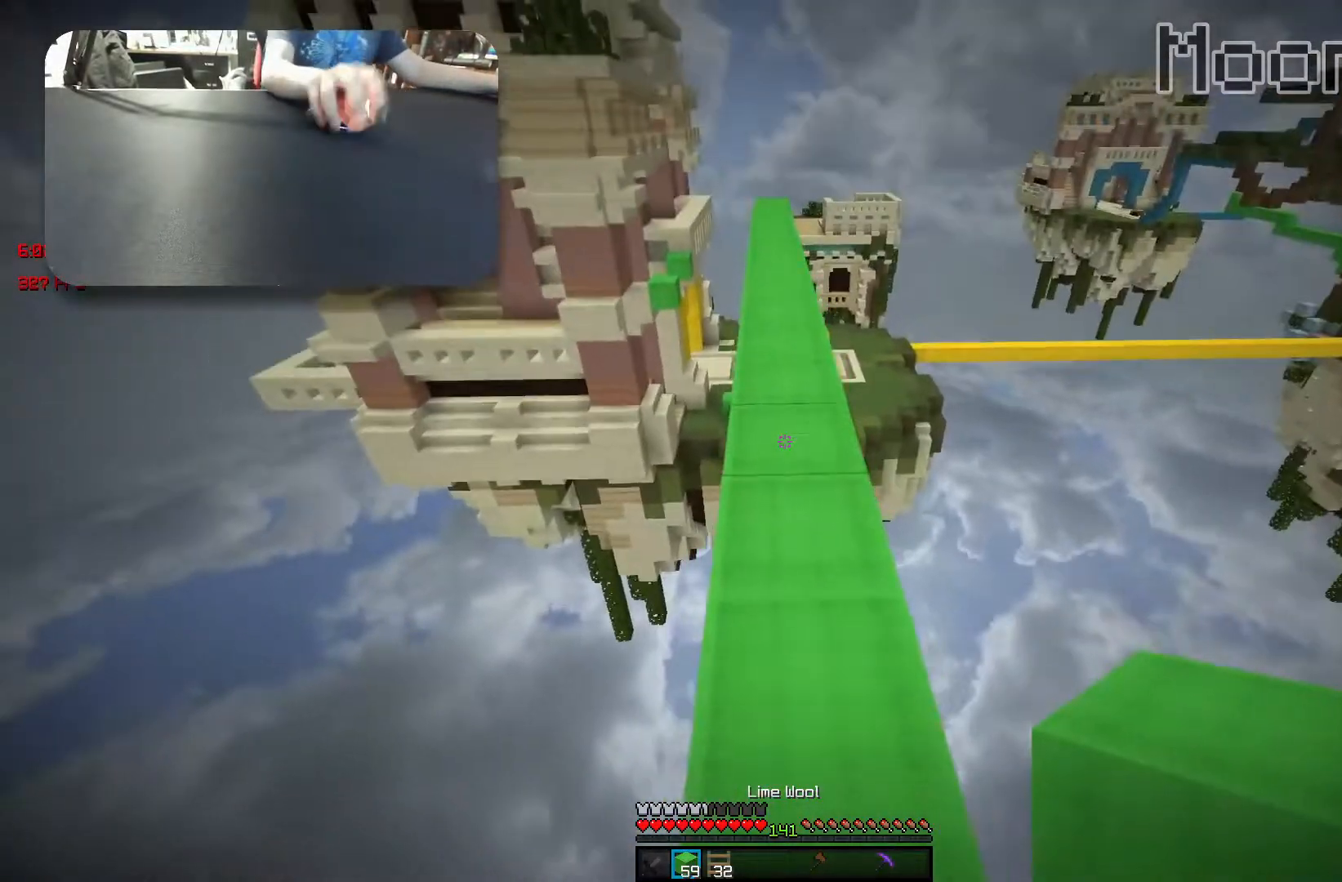
Gameplay with keyboard; each line is a JSON object with the keys held at the frame after it. "events" lists presses ("down") and releases ("up") of "a", "d", "s", "space" and "w" between this image and that frame as [ms after this image, input, new state], when the widget could be followed in between. No other keys are recorded. Mouse input is not recorded.
{"keys": ["a", "space", "w"], "events": [[500, "a", "down"]]}
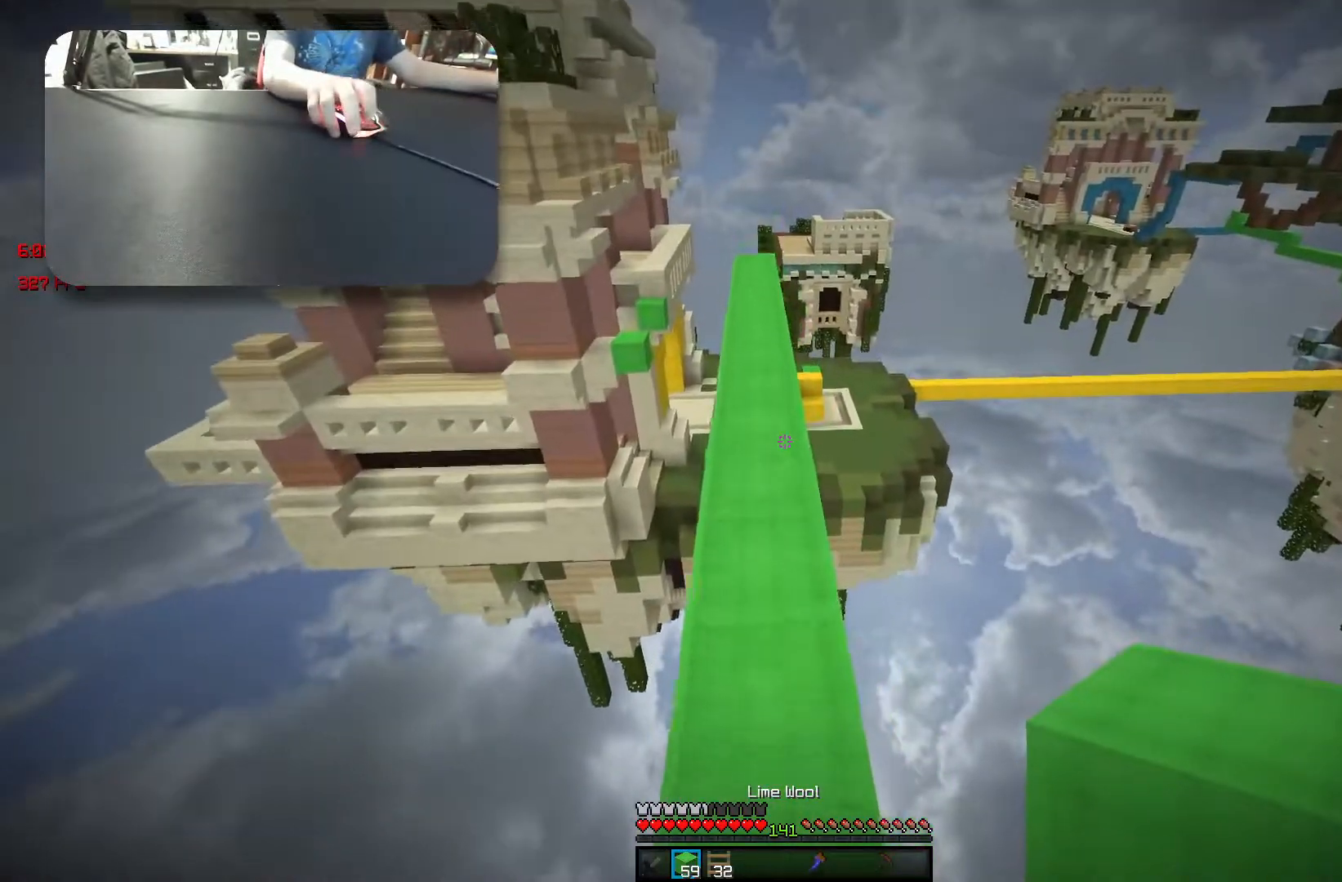
{"keys": ["space", "w"], "events": [[183, "a", "up"]]}
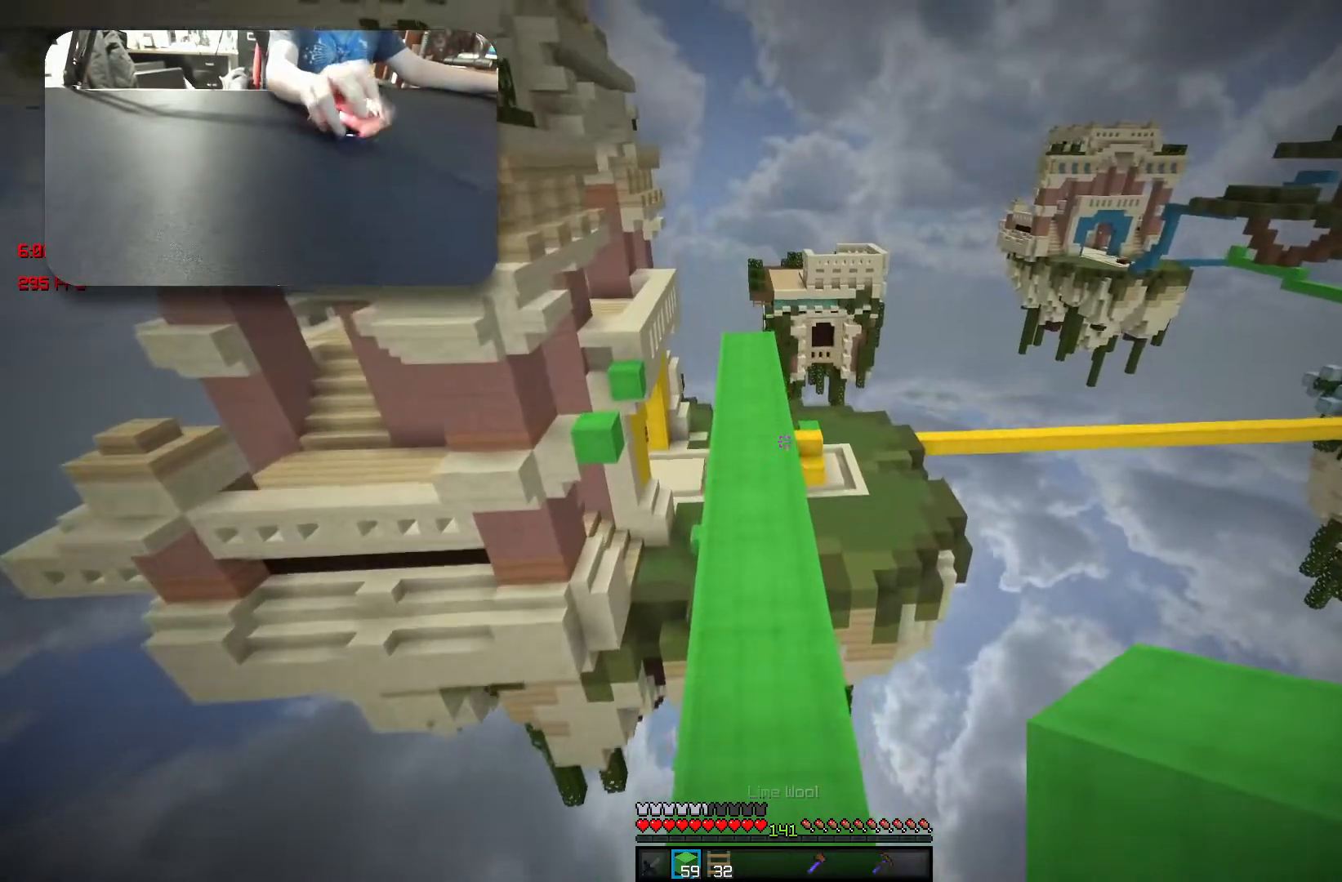
{"keys": ["space", "w"], "events": []}
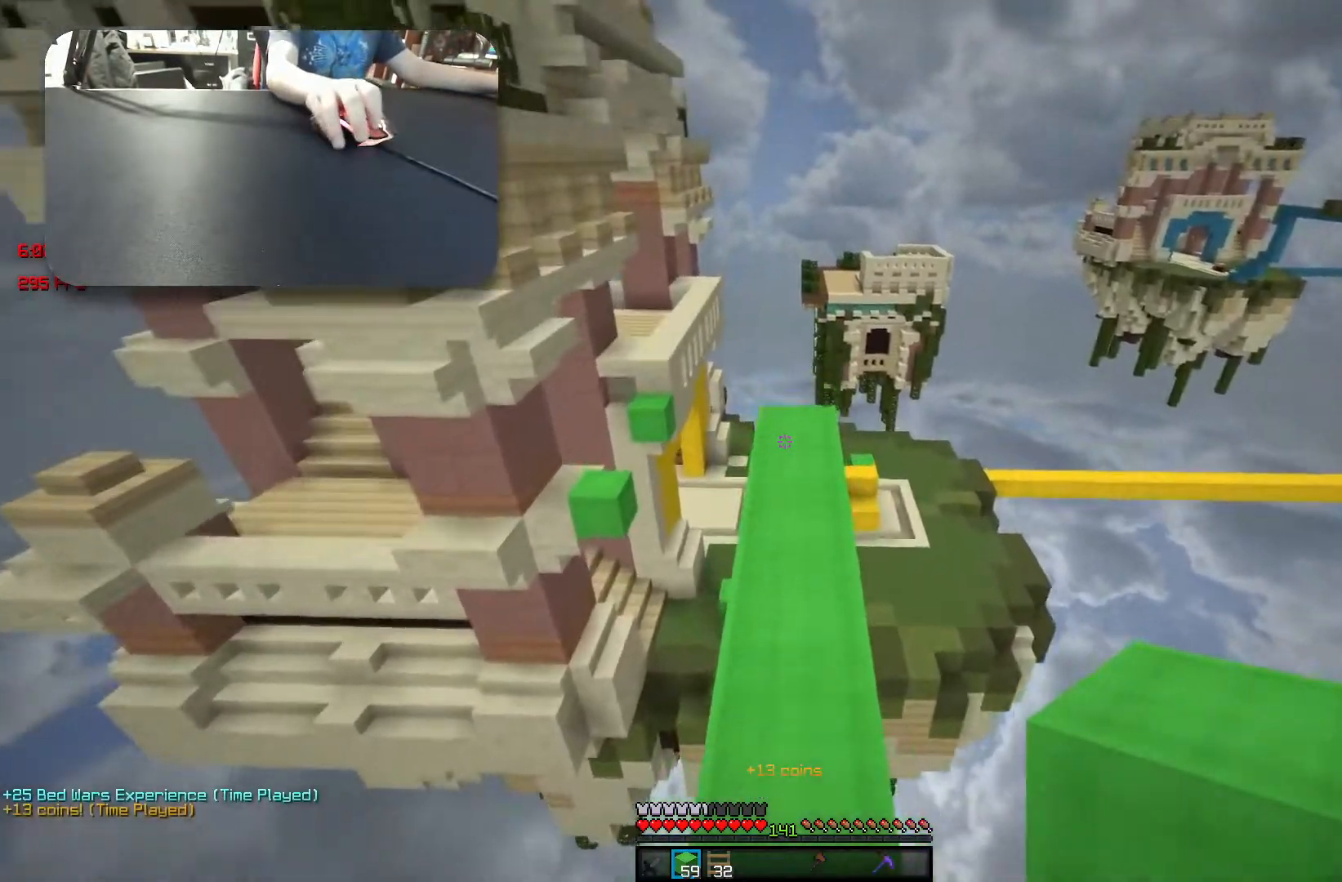
{"keys": ["d", "s"], "events": [[33, "space", "up"], [83, "d", "down"], [83, "w", "up"], [150, "s", "down"], [283, "d", "up"], [433, "d", "down"]]}
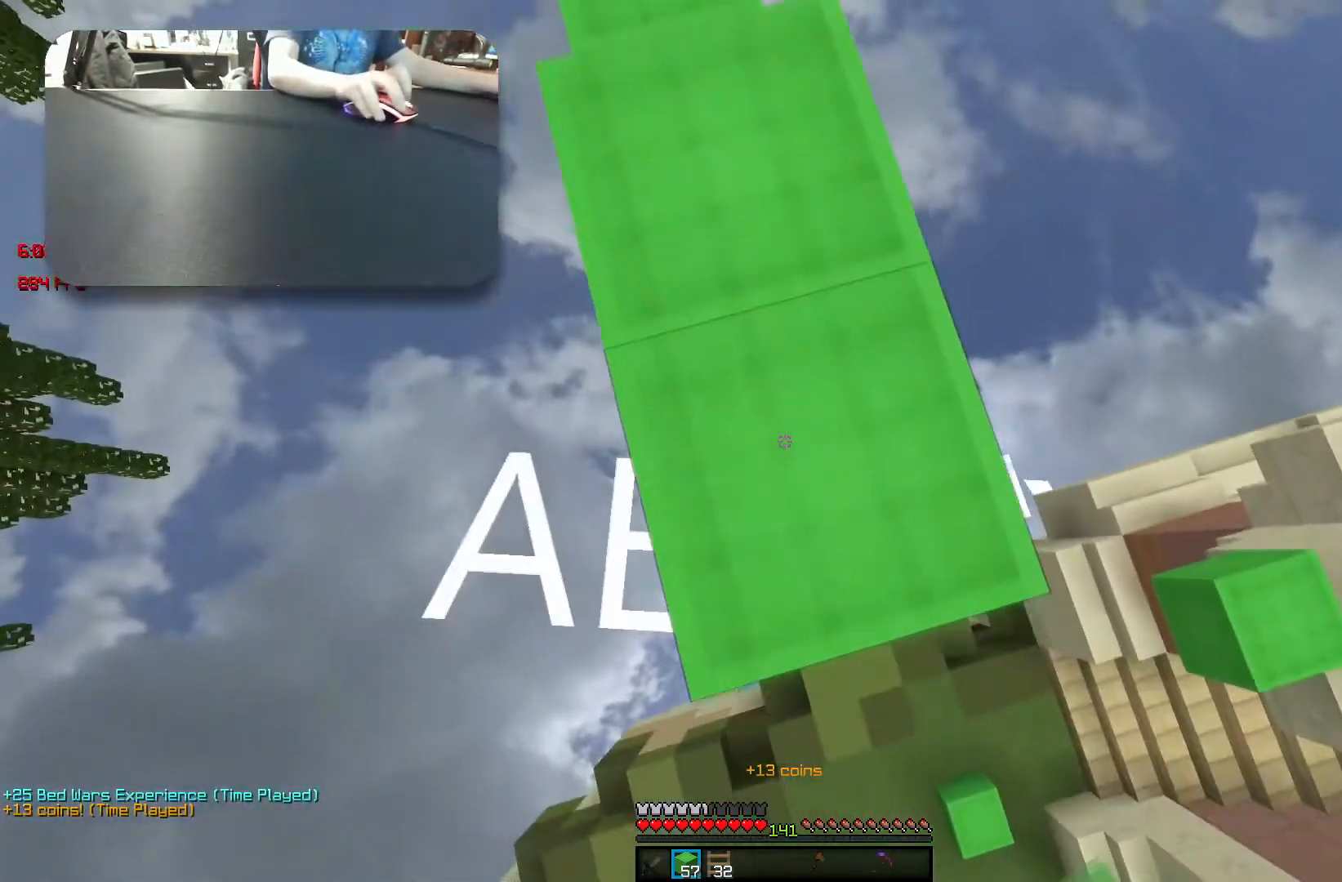
{"keys": ["s"], "events": [[50, "d", "up"], [150, "d", "down"], [250, "d", "up"], [367, "d", "down"], [450, "d", "up"]]}
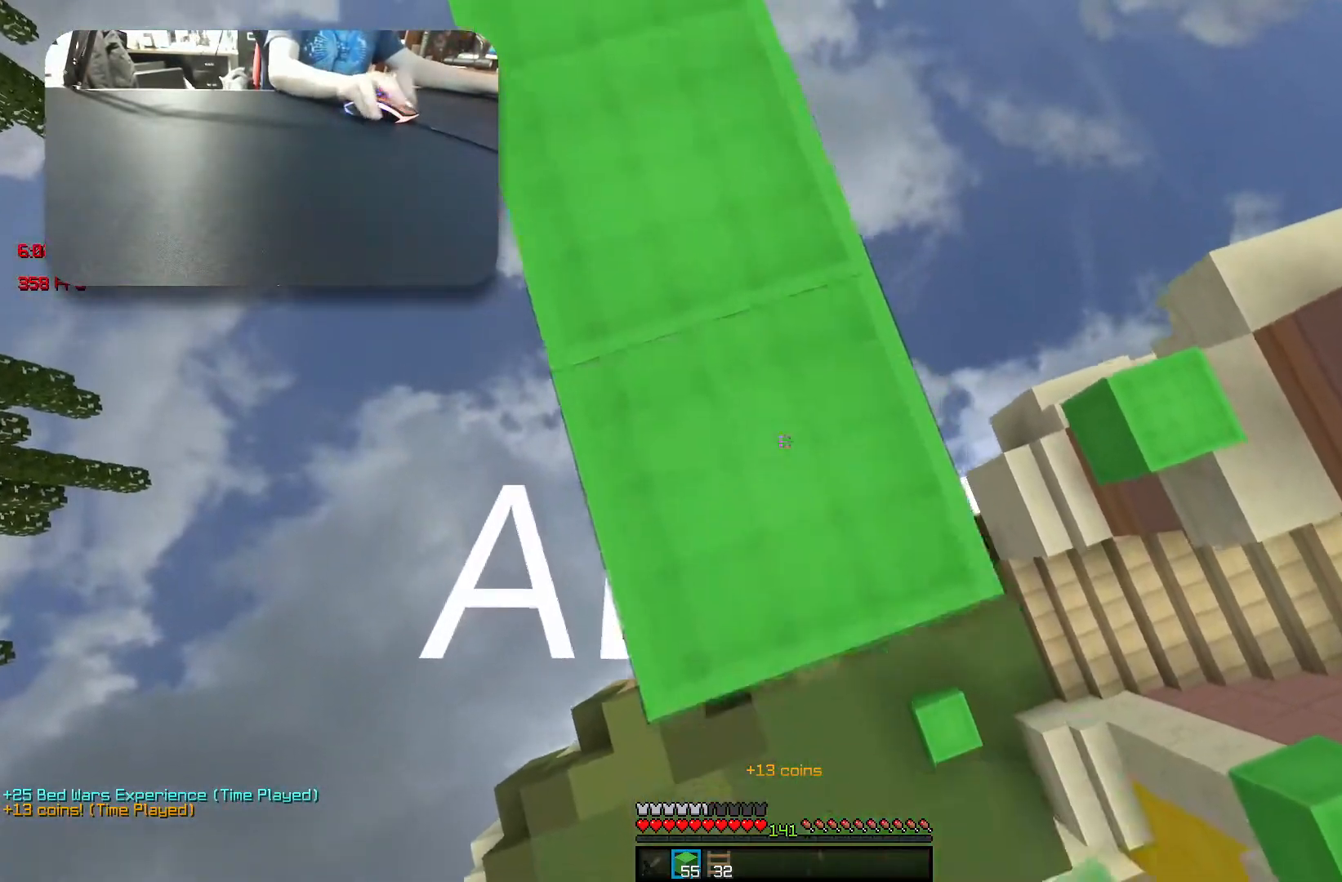
{"keys": ["s"], "events": [[83, "d", "down"], [167, "d", "up"], [317, "d", "down"], [367, "d", "up"]]}
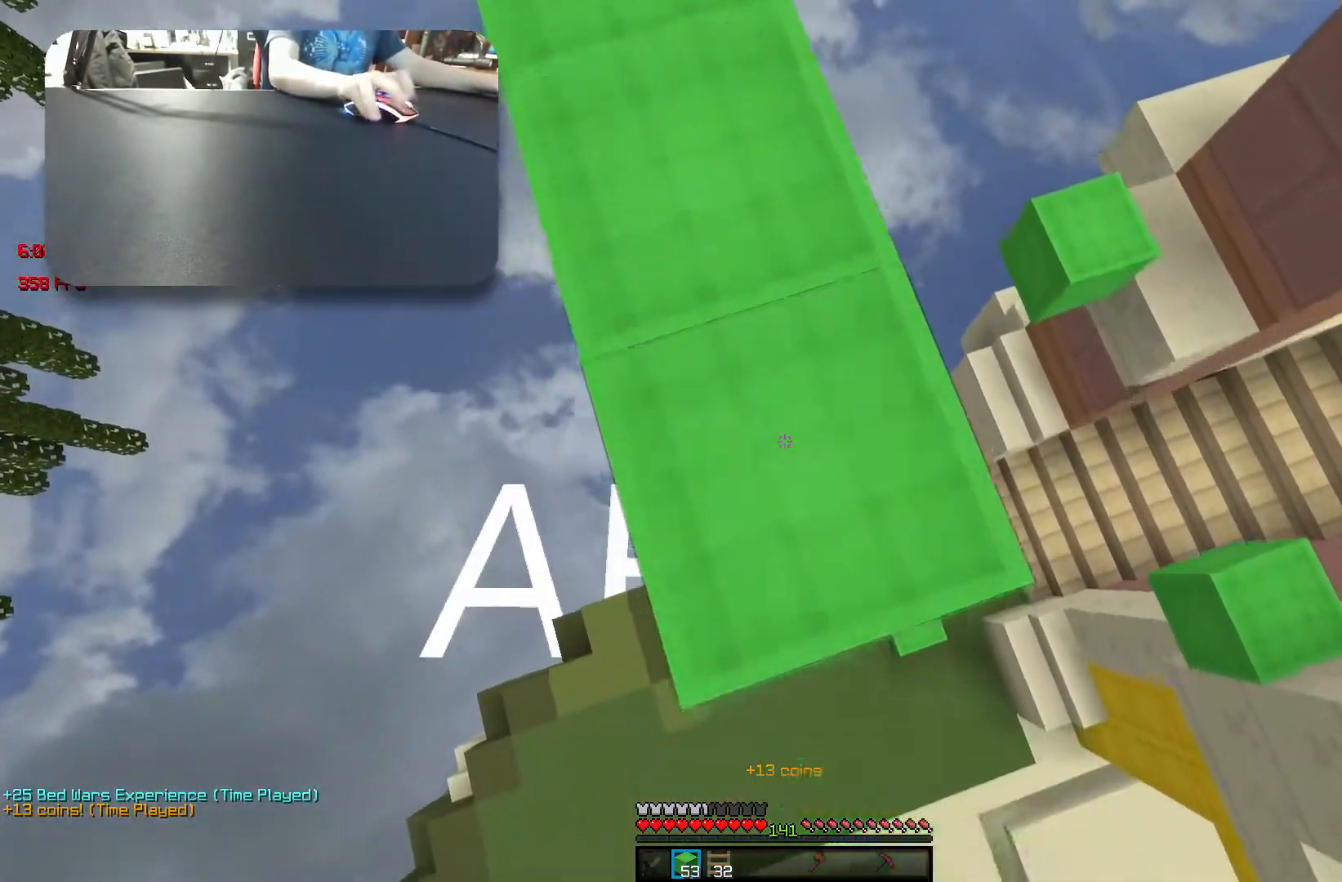
{"keys": ["d", "space", "w"], "events": [[33, "d", "down"], [133, "d", "up"], [233, "d", "down"], [250, "s", "up"], [350, "w", "down"], [383, "space", "down"]]}
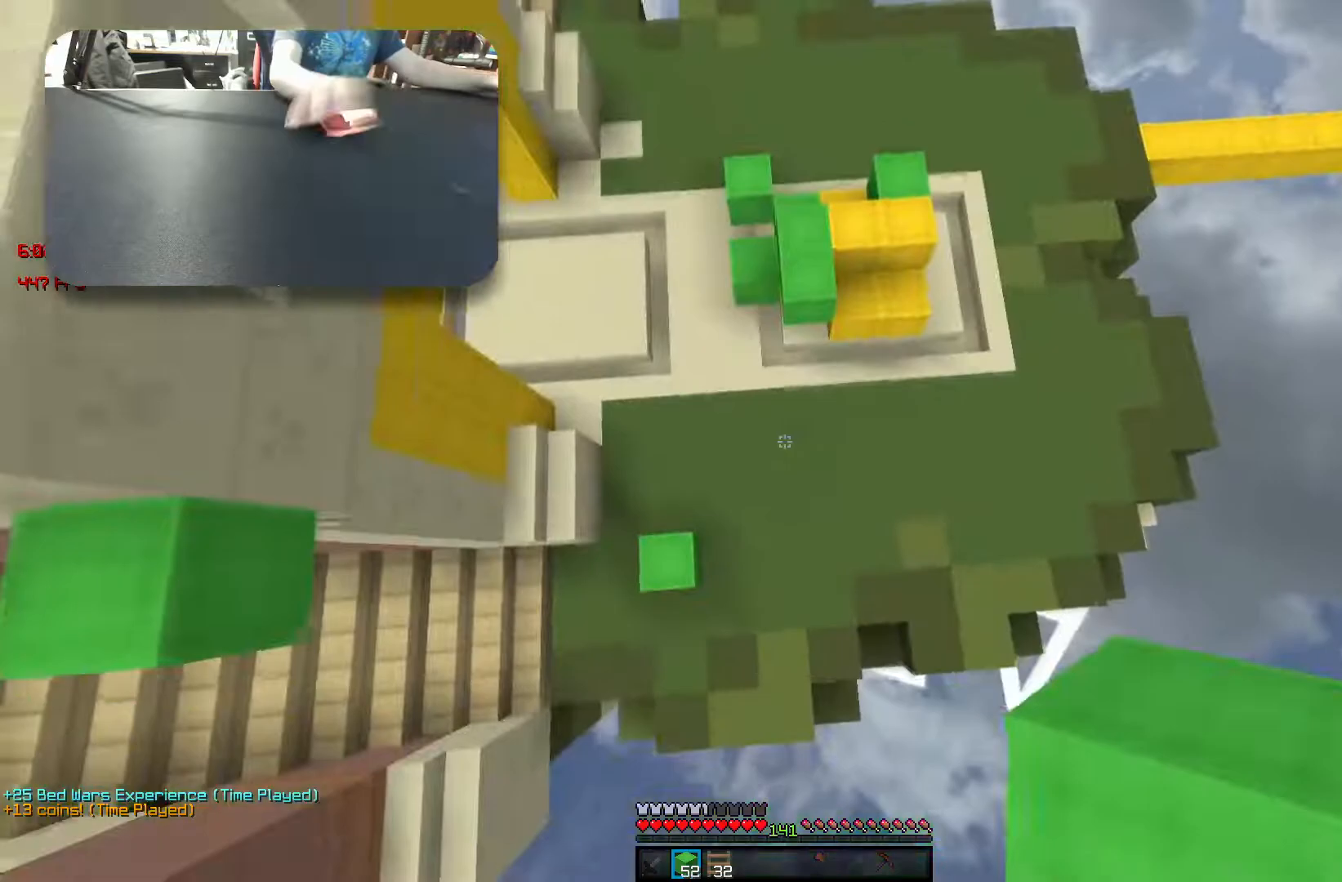
{"keys": ["w"], "events": [[50, "d", "up"], [50, "space", "up"]]}
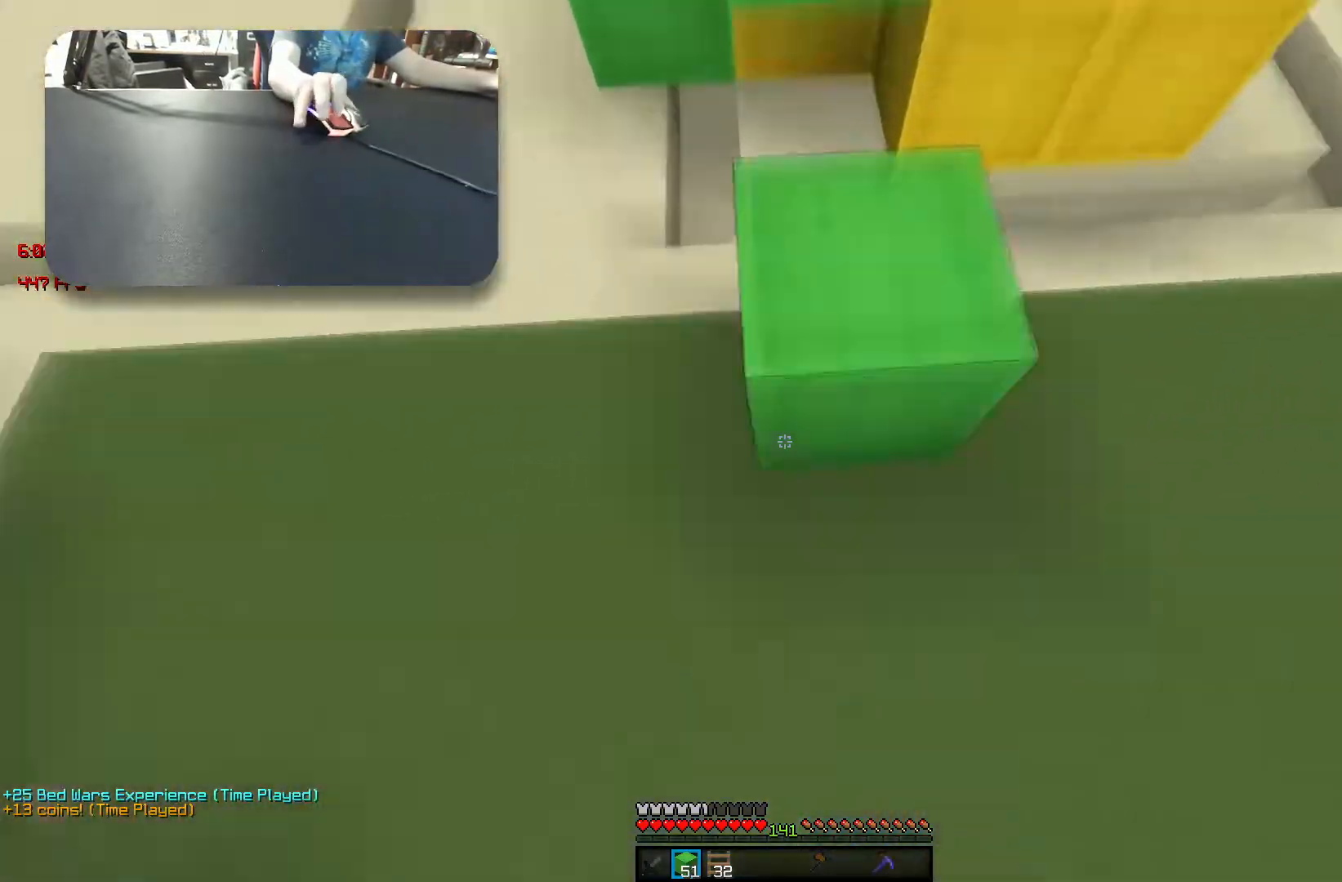
{"keys": ["d", "w"], "events": [[200, "d", "down"]]}
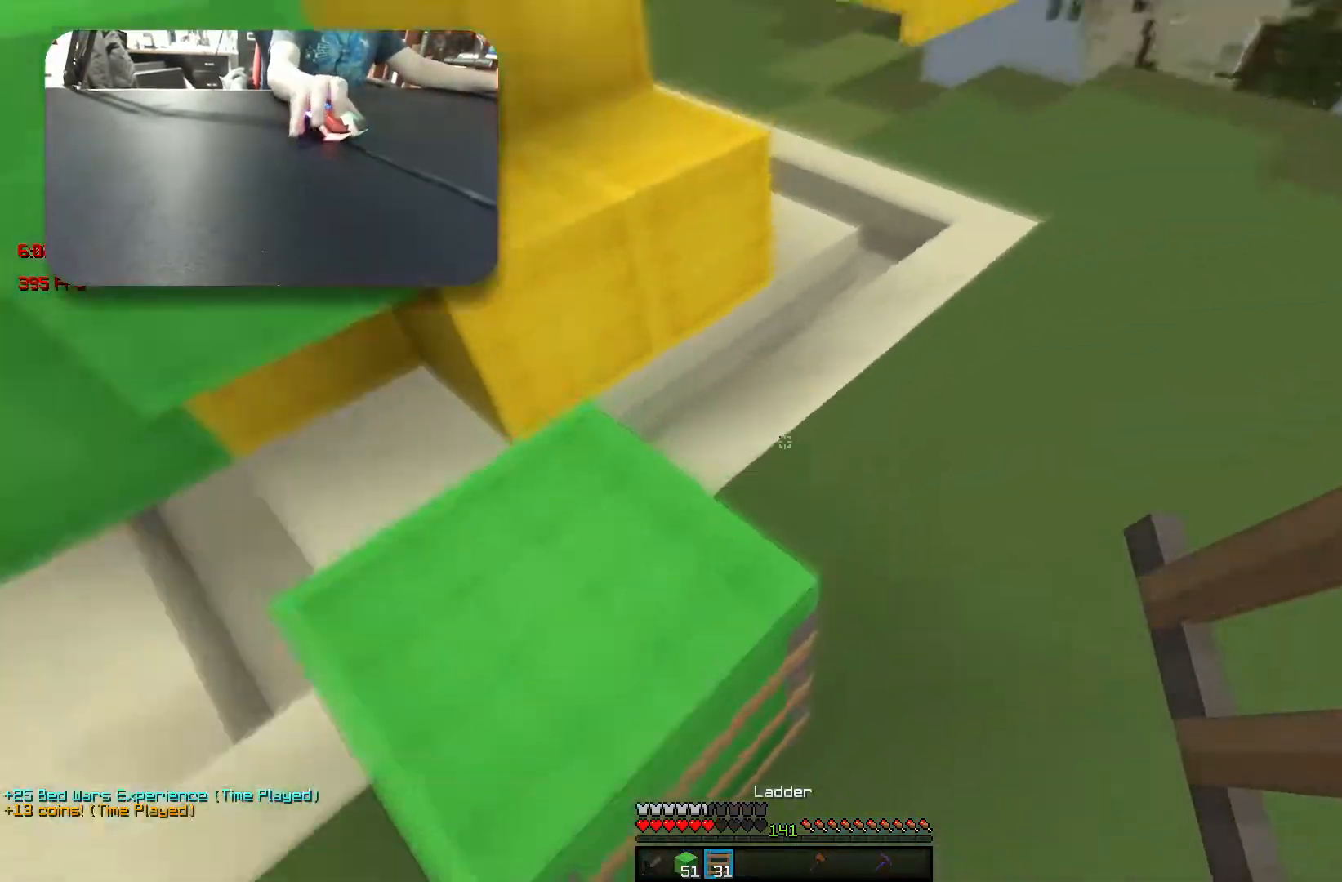
{"keys": ["w"], "events": [[117, "d", "up"]]}
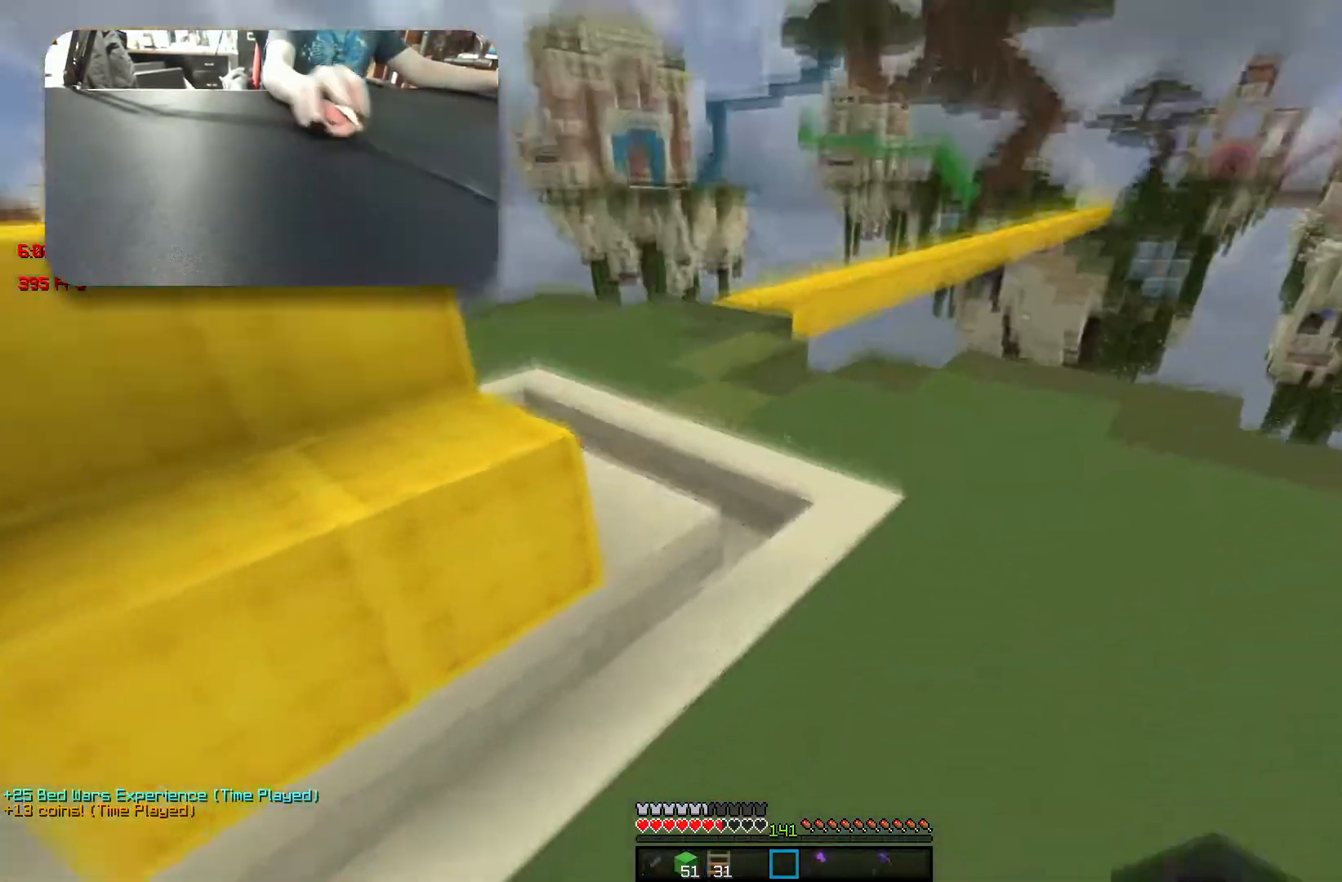
{"keys": ["a", "w"], "events": [[133, "space", "down"], [417, "a", "down"], [433, "space", "up"]]}
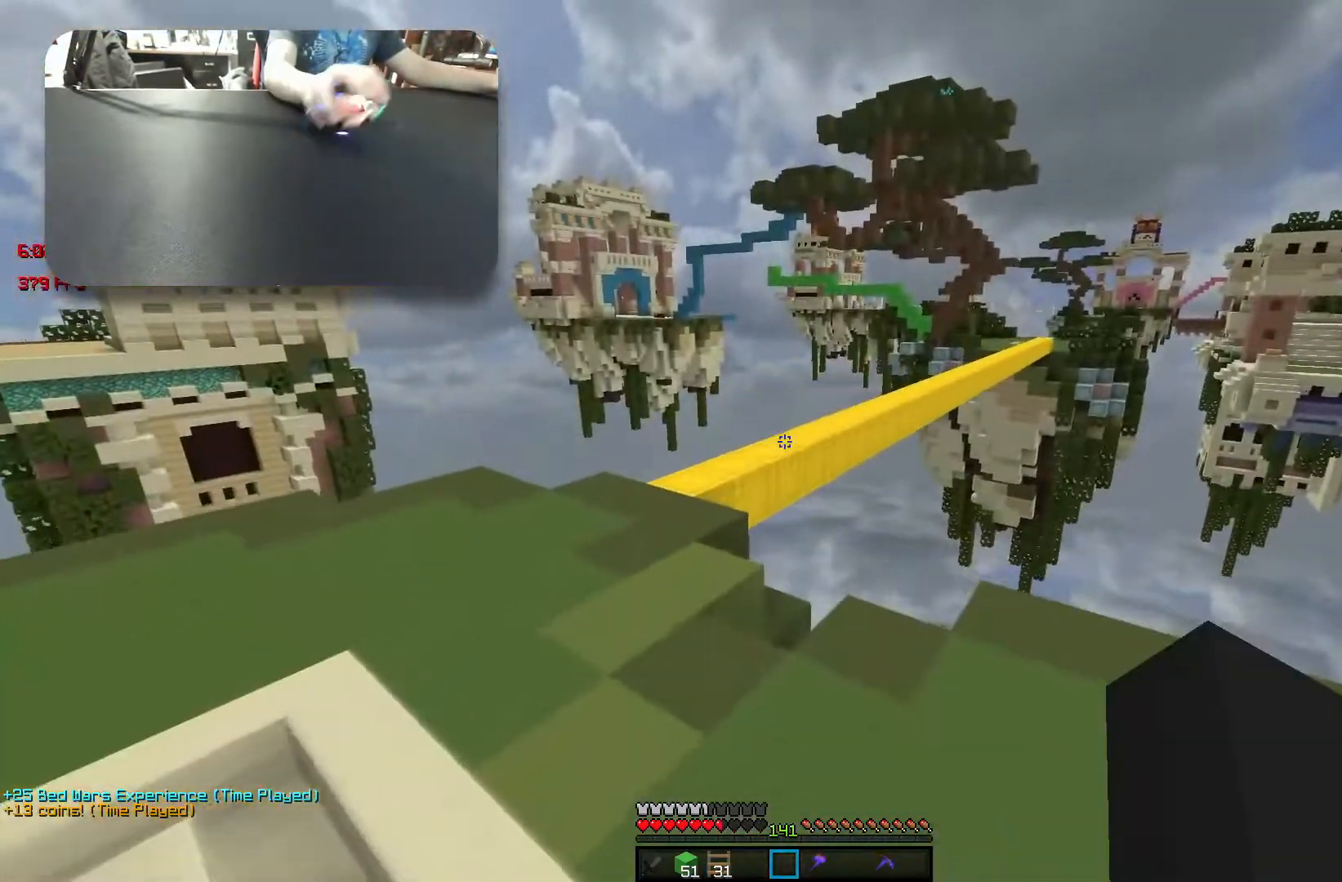
{"keys": ["w"], "events": [[117, "space", "down"], [350, "a", "up"], [383, "space", "up"]]}
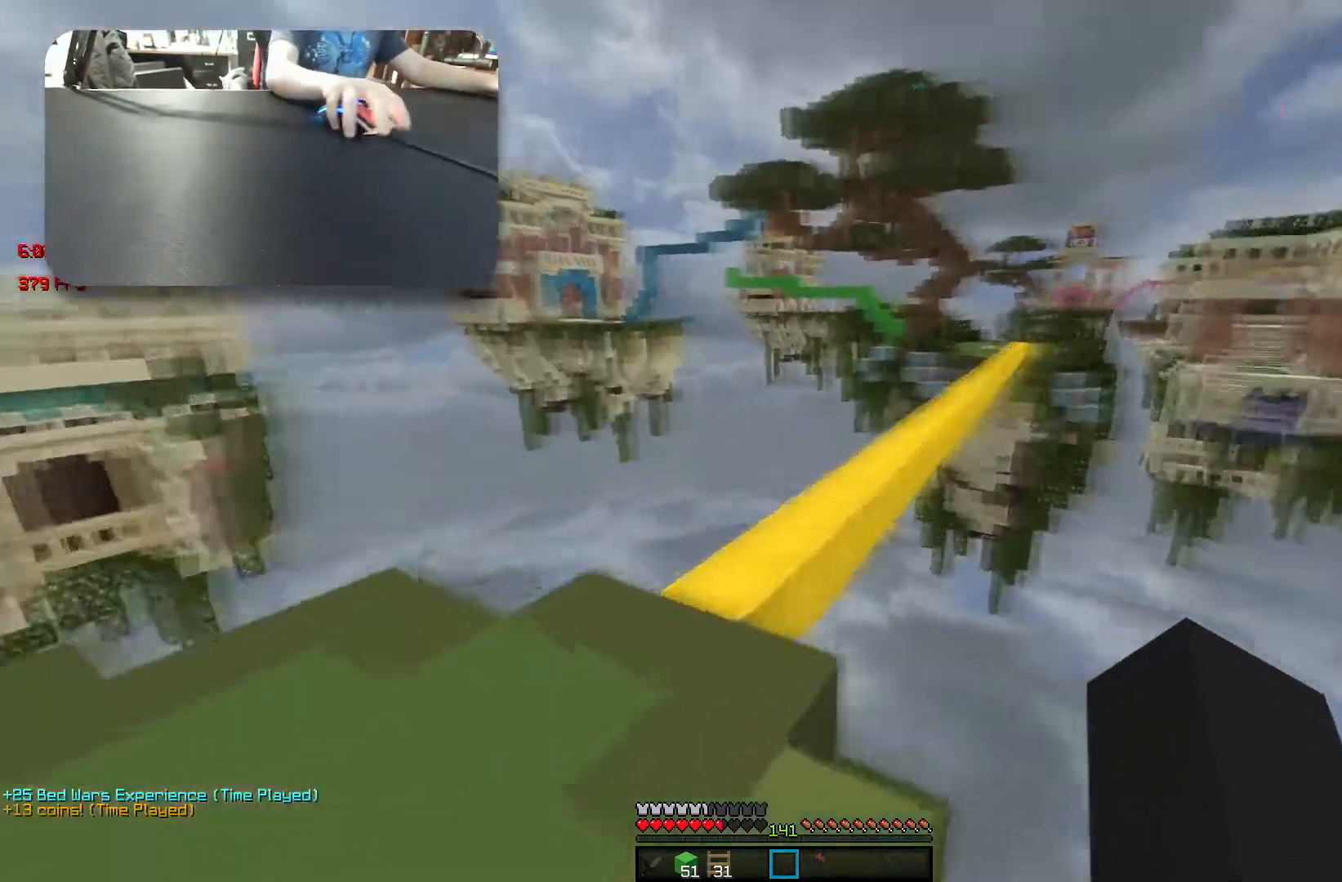
{"keys": ["space", "w"], "events": [[167, "space", "down"], [400, "a", "down"], [500, "a", "up"]]}
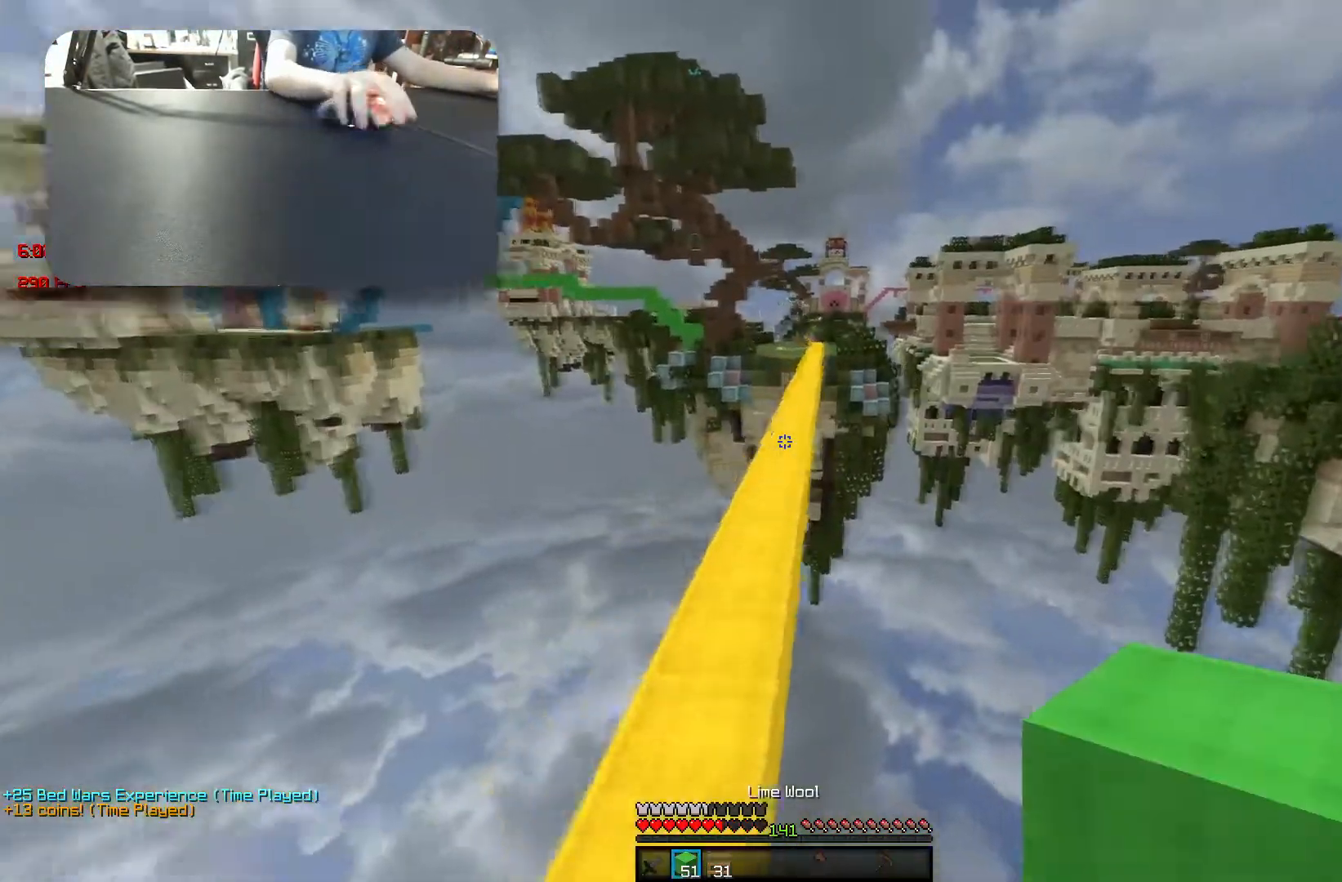
{"keys": ["d", "space", "w"], "events": [[483, "d", "down"]]}
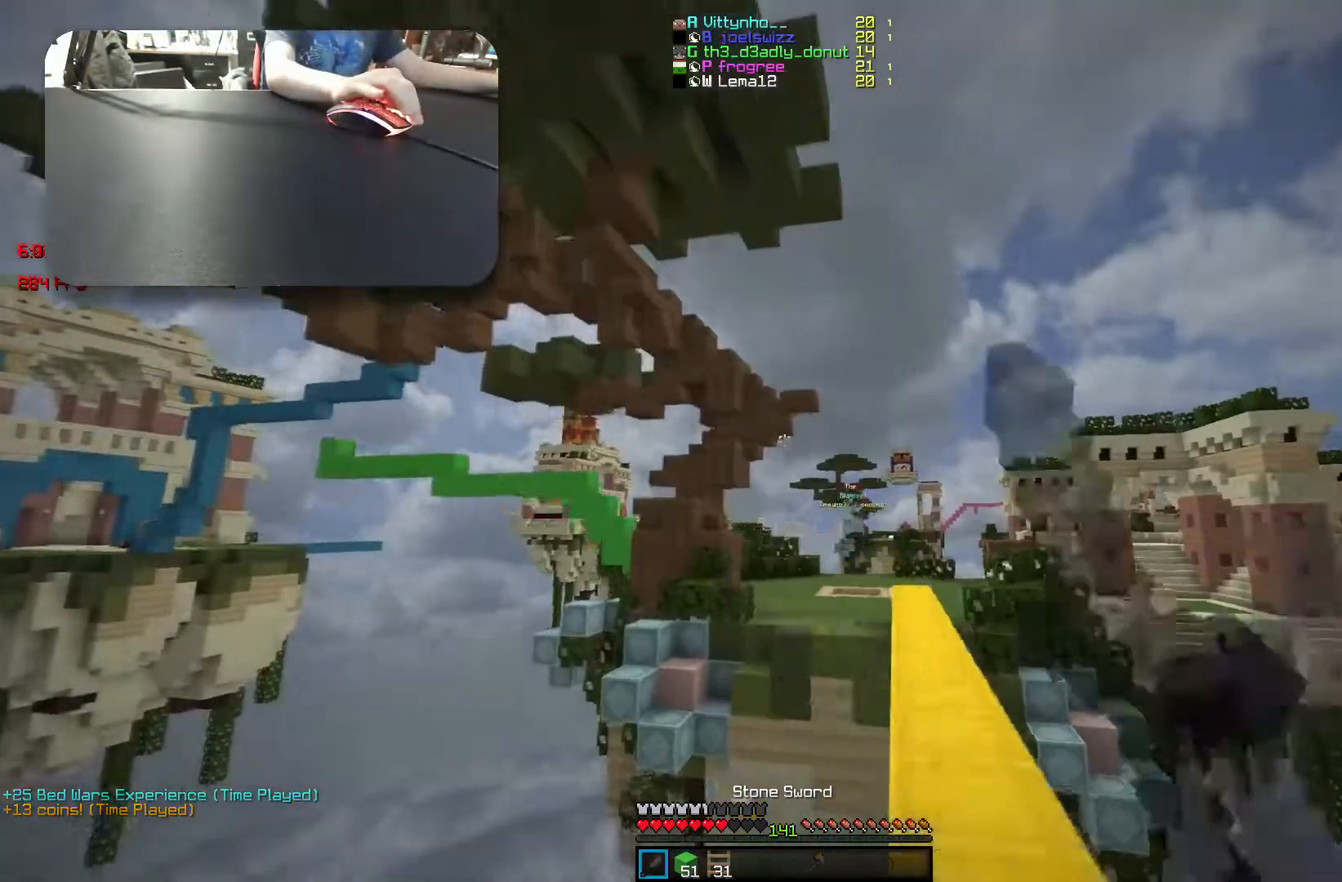
{"keys": ["d", "space", "w"], "events": [[150, "d", "up"], [467, "d", "down"]]}
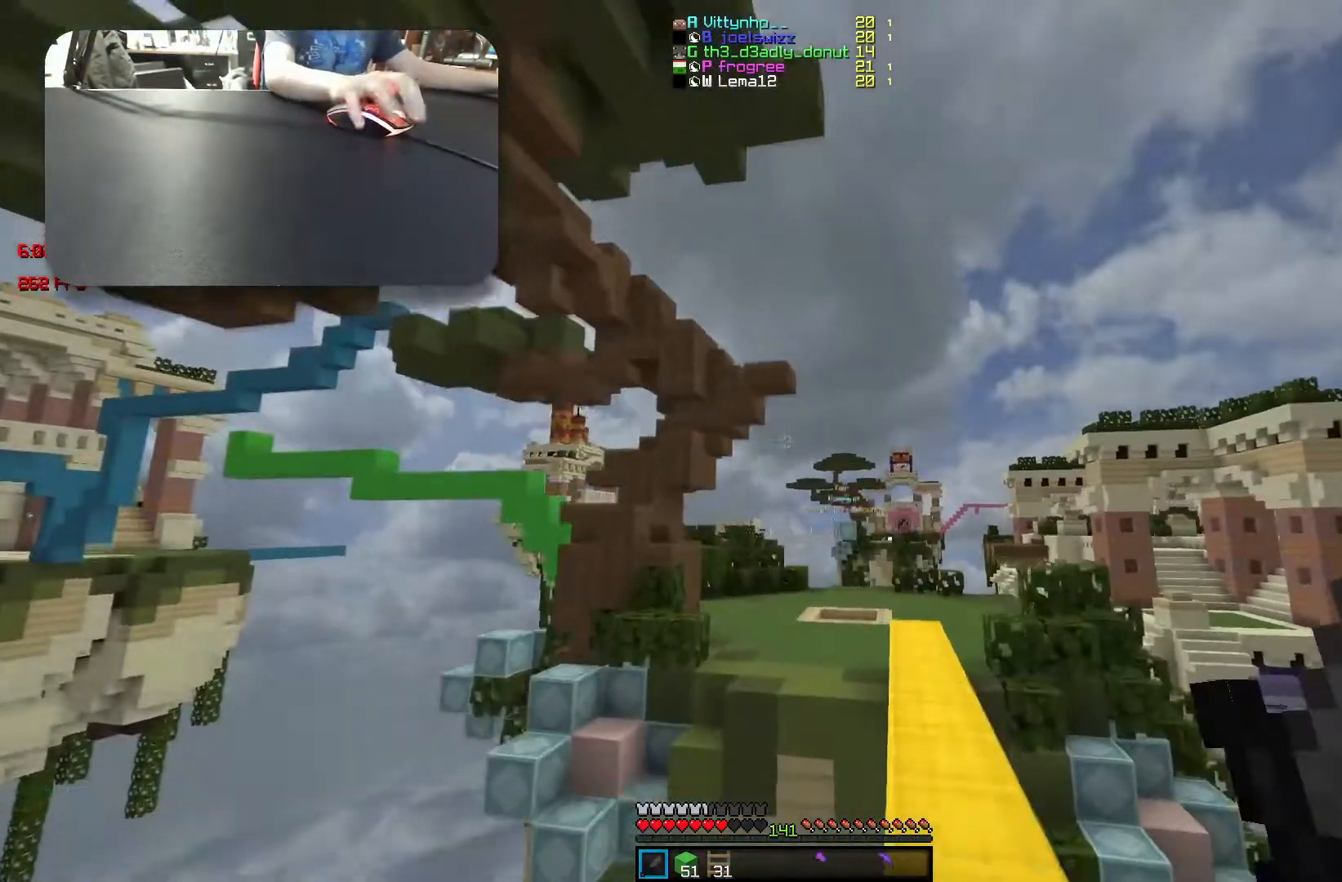
{"keys": ["d", "space", "w"], "events": [[83, "d", "up"], [317, "d", "down"]]}
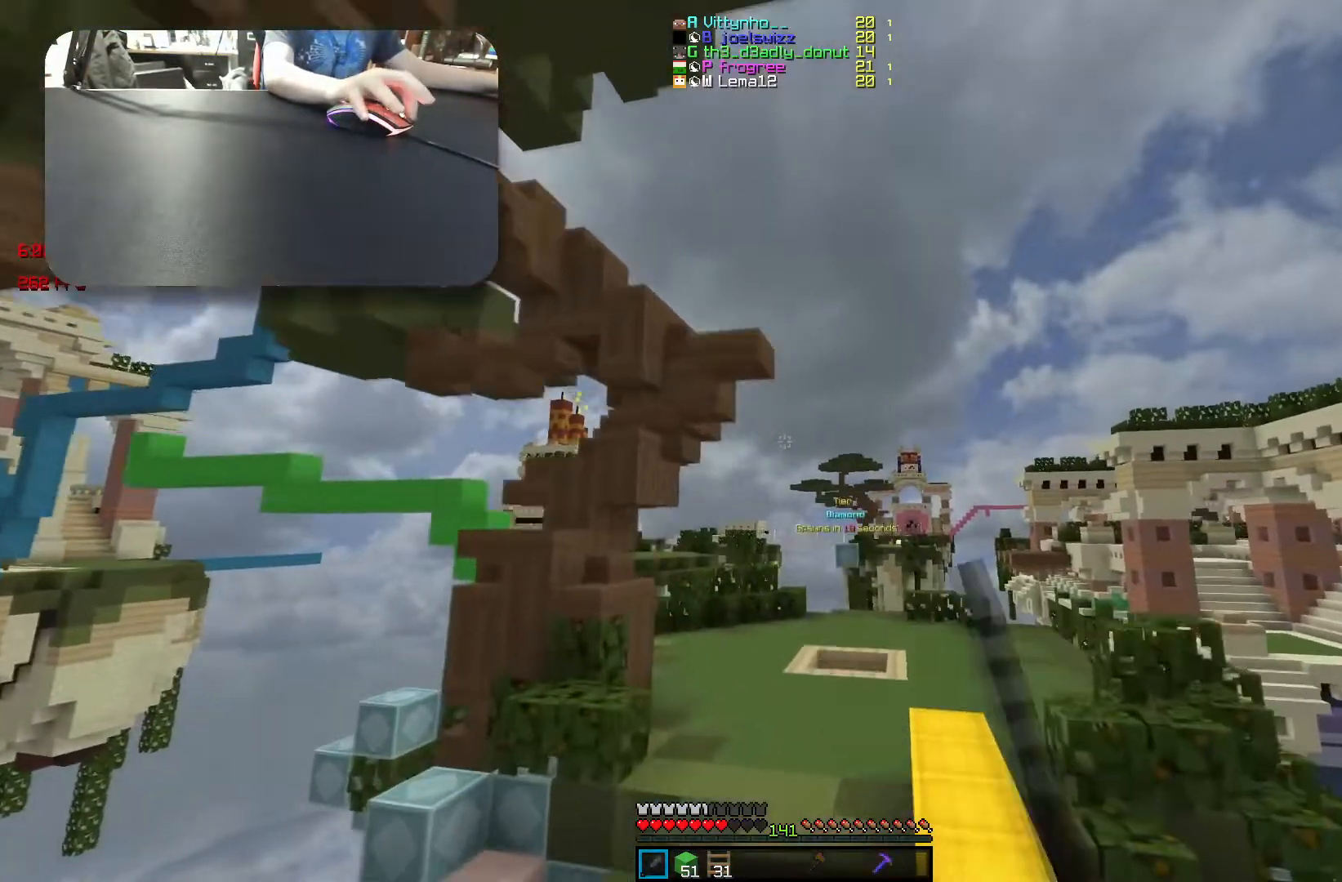
{"keys": ["space", "w"], "events": [[267, "d", "up"]]}
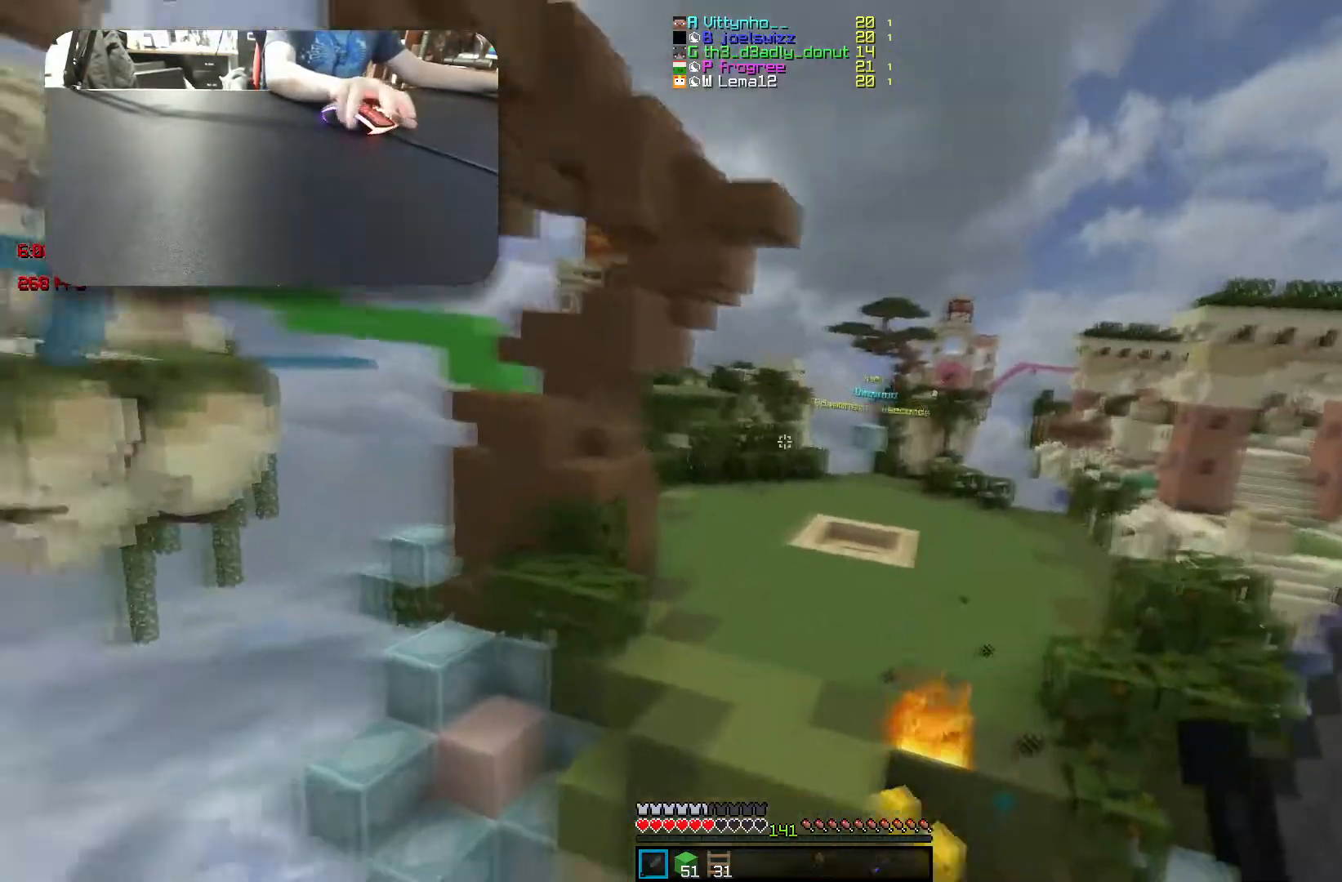
{"keys": ["d", "space", "w"], "events": [[217, "d", "down"]]}
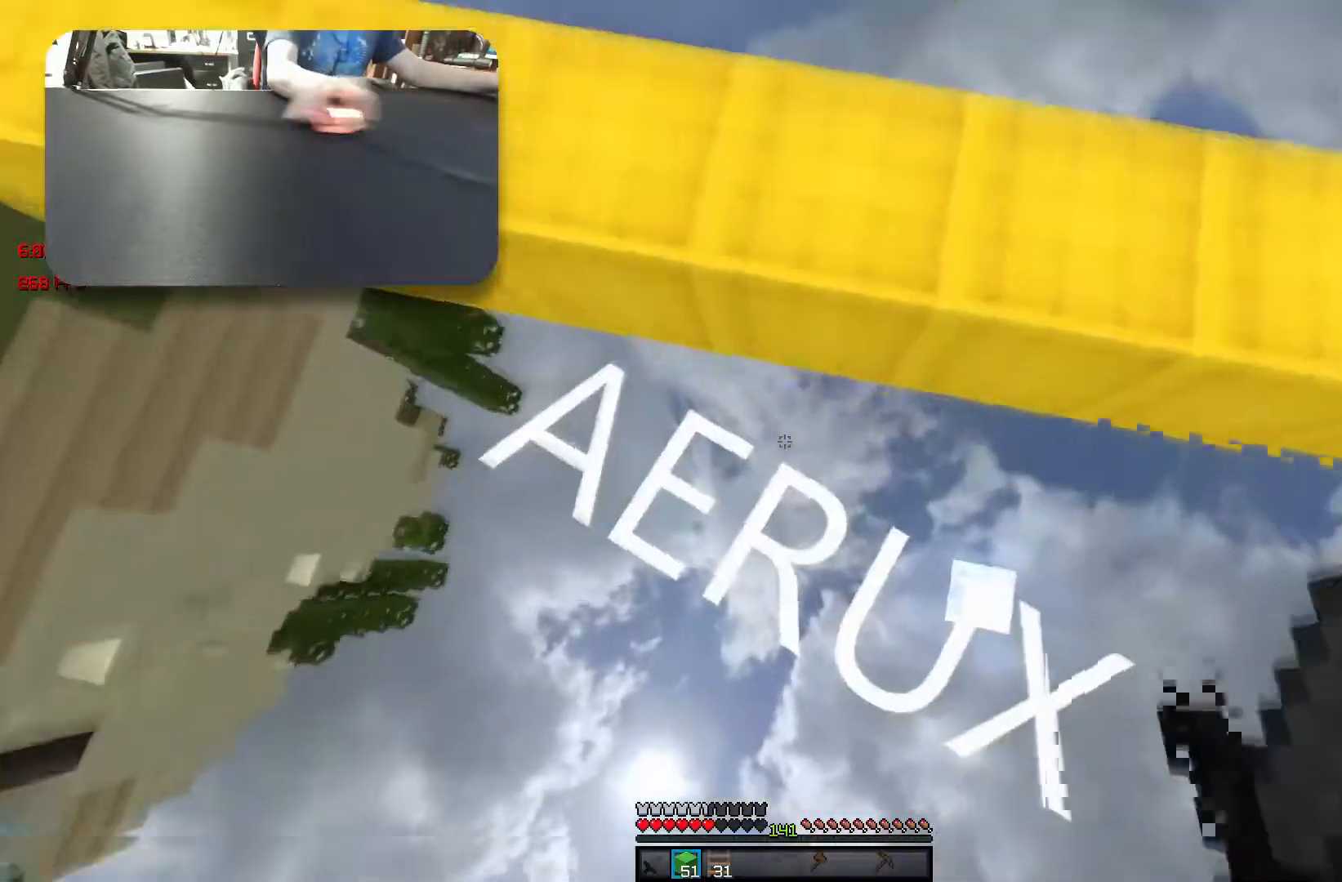
{"keys": [], "events": [[133, "w", "up"], [233, "d", "up"], [300, "space", "up"]]}